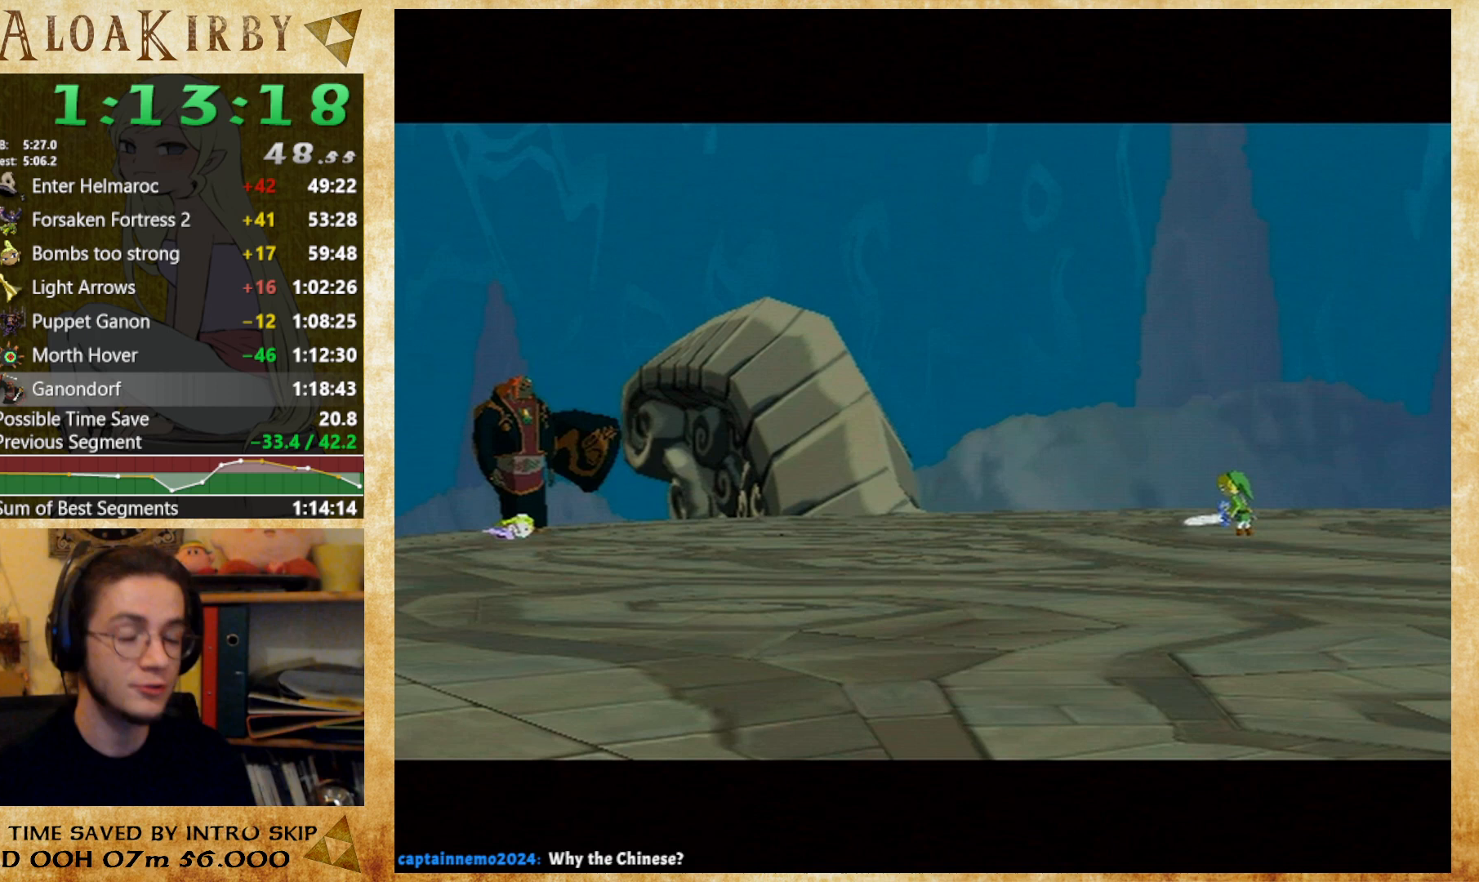
Gameplay with a controller (Nintendo layout); each line is a JSON object with the inputs held at the frame after it. "button_events" lists button changes between this image and that frame as [ms after this image, input, new state], when the widget could be followed in between (sticks are given only as held states). Not read: A B L3 R3 Y left_stick.
{"buttons": ["X"], "right_stick": "center", "button_events": [[100, "X", "up"], [167, "X", "down"], [233, "X", "up"], [333, "X", "down"], [400, "X", "up"], [467, "X", "down"]]}
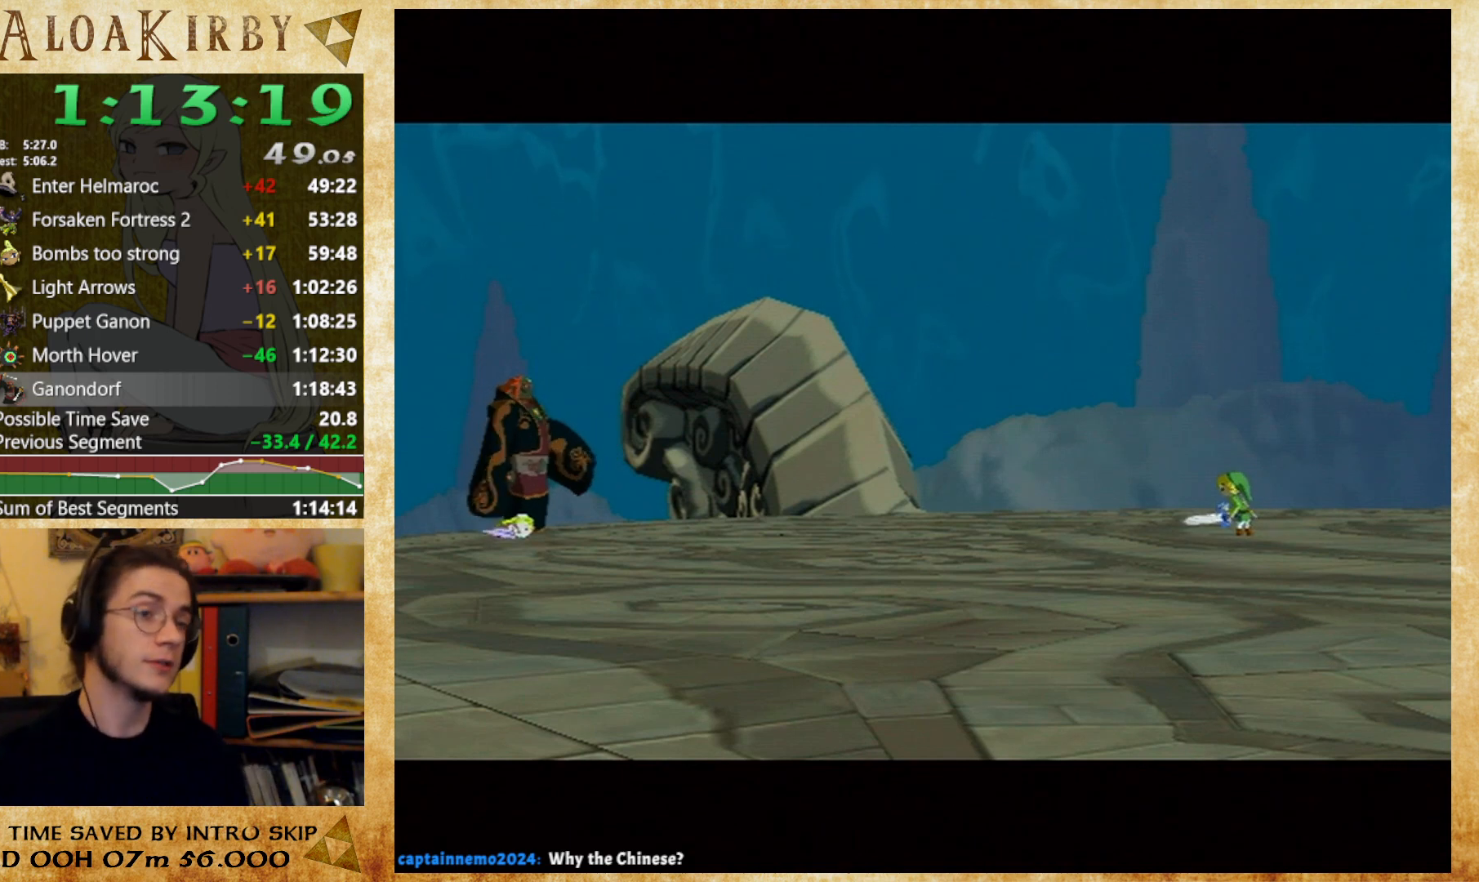
{"buttons": [], "right_stick": "center", "button_events": [[67, "X", "up"], [133, "X", "down"], [200, "X", "up"], [433, "X", "down"], [500, "X", "up"]]}
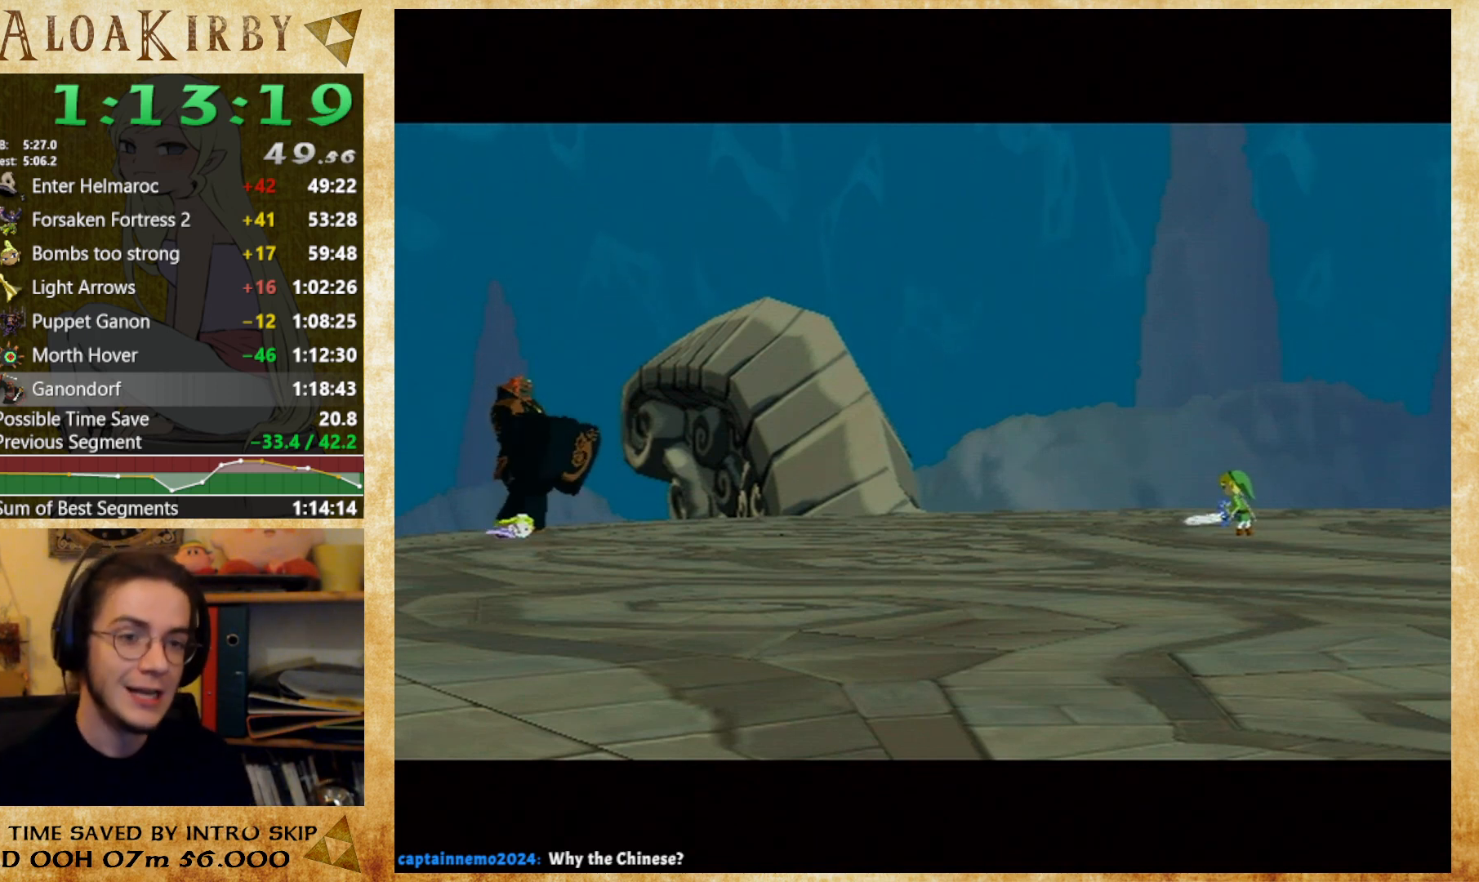
{"buttons": [], "right_stick": "center", "button_events": [[67, "X", "down"], [133, "X", "up"], [233, "X", "down"], [433, "X", "up"]]}
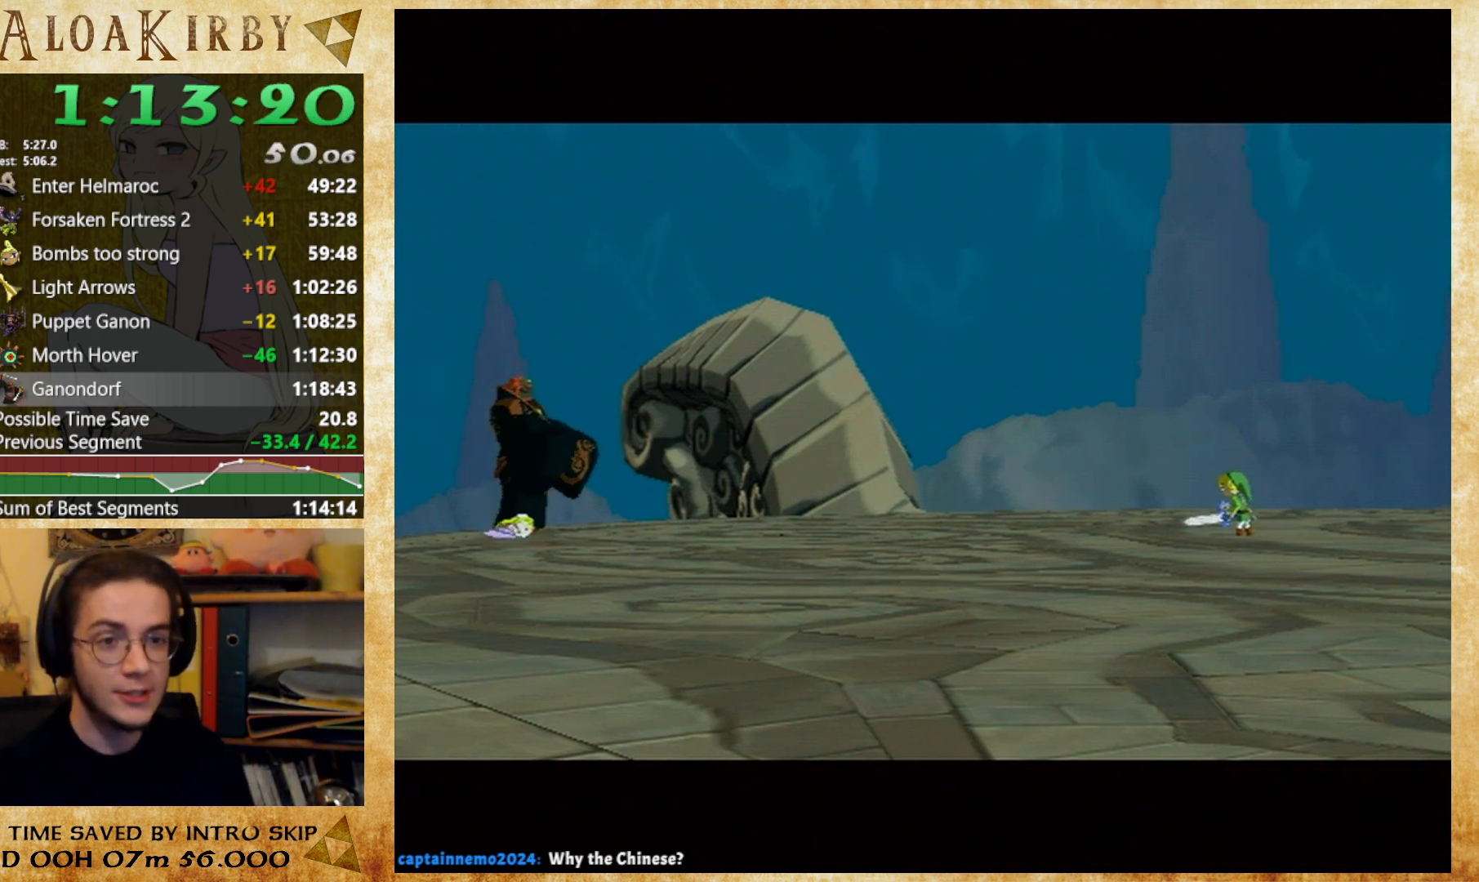
{"buttons": [], "right_stick": "center", "button_events": [[33, "X", "down"], [100, "X", "up"], [200, "X", "down"], [267, "X", "up"]]}
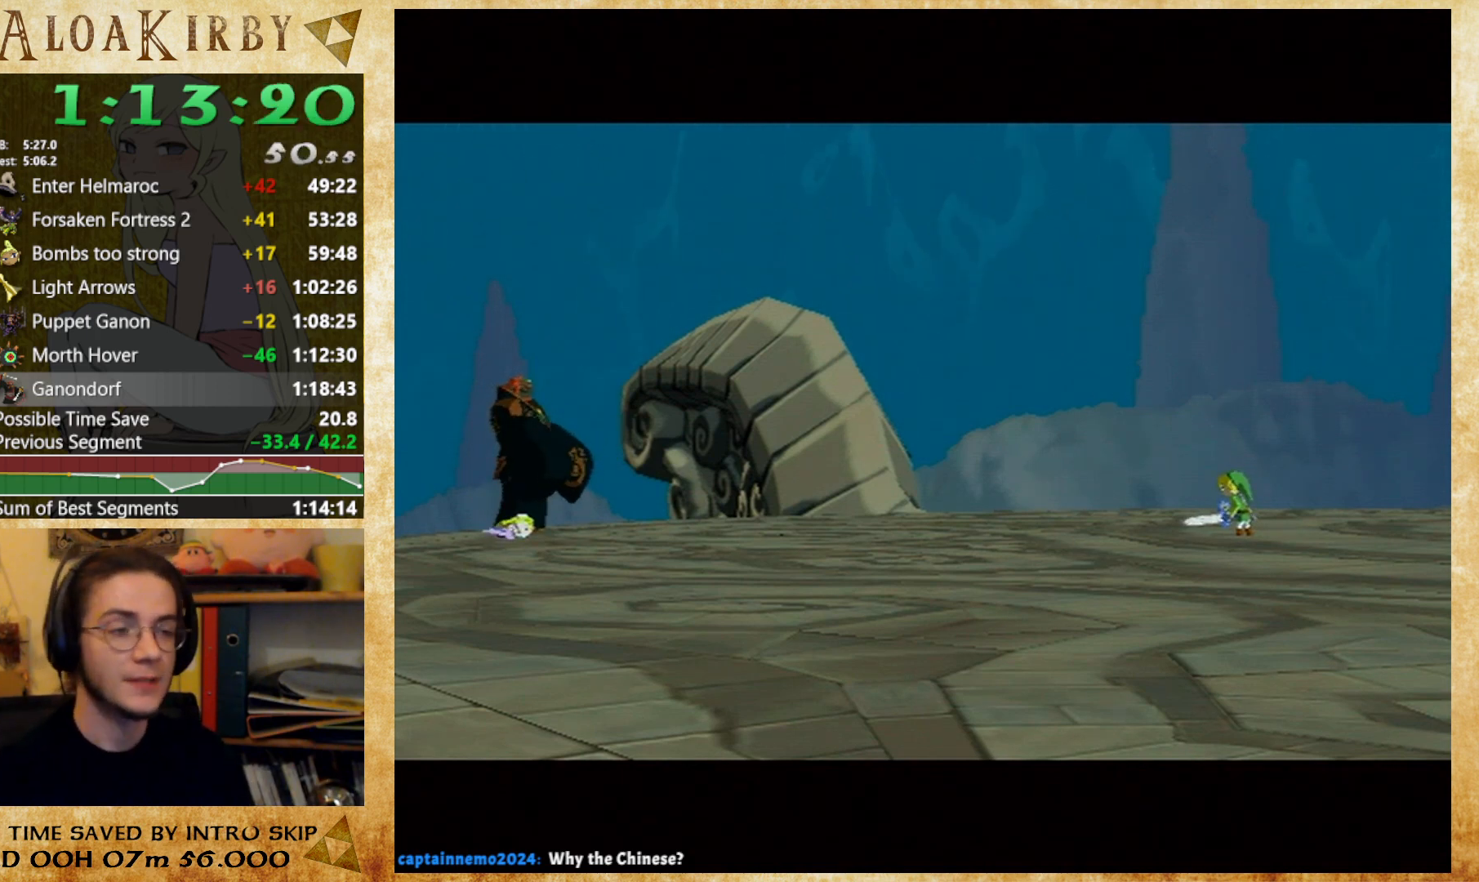
{"buttons": [], "right_stick": "center", "button_events": [[133, "X", "down"], [200, "X", "up"], [400, "X", "down"], [467, "X", "up"]]}
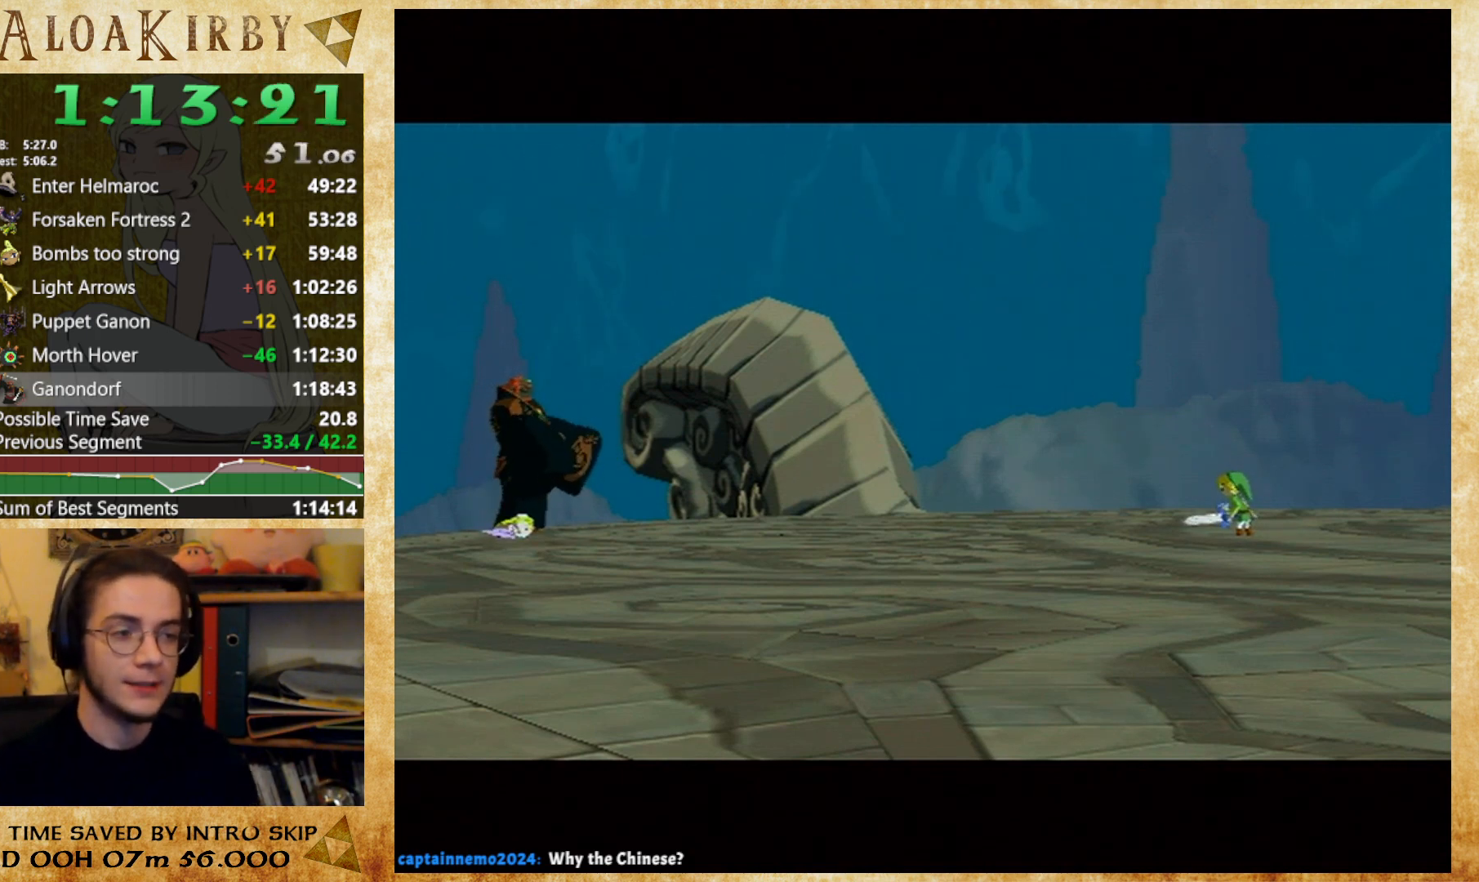
{"buttons": ["X"], "right_stick": "center", "button_events": [[33, "X", "down"], [100, "X", "up"], [200, "X", "down"], [267, "X", "up"], [467, "X", "down"]]}
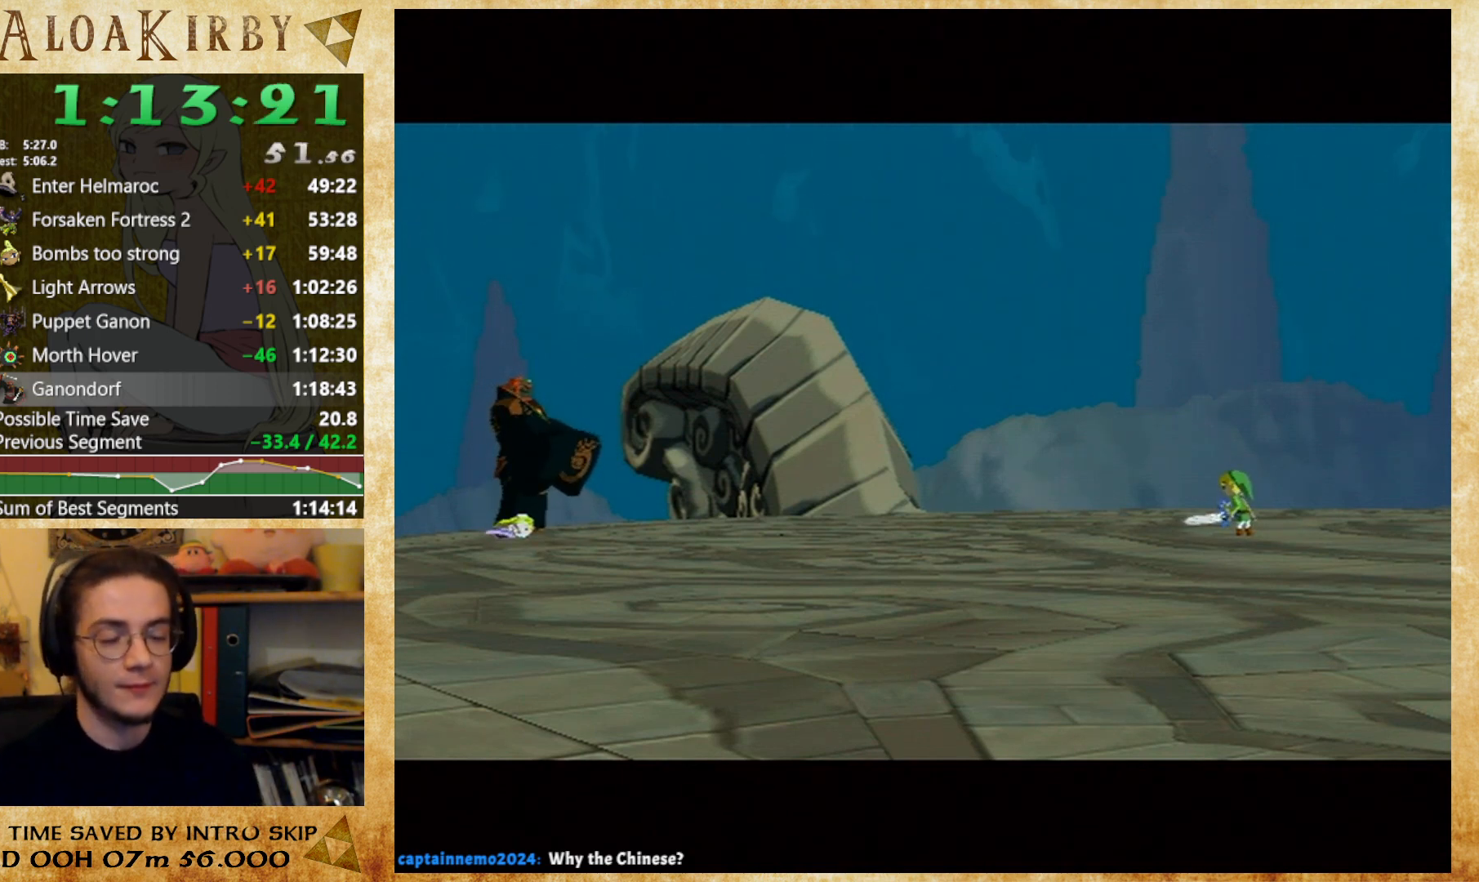
{"buttons": [], "right_stick": "center", "button_events": [[67, "X", "up"], [133, "X", "down"], [200, "X", "up"], [300, "X", "down"], [367, "X", "up"], [433, "X", "down"], [500, "X", "up"]]}
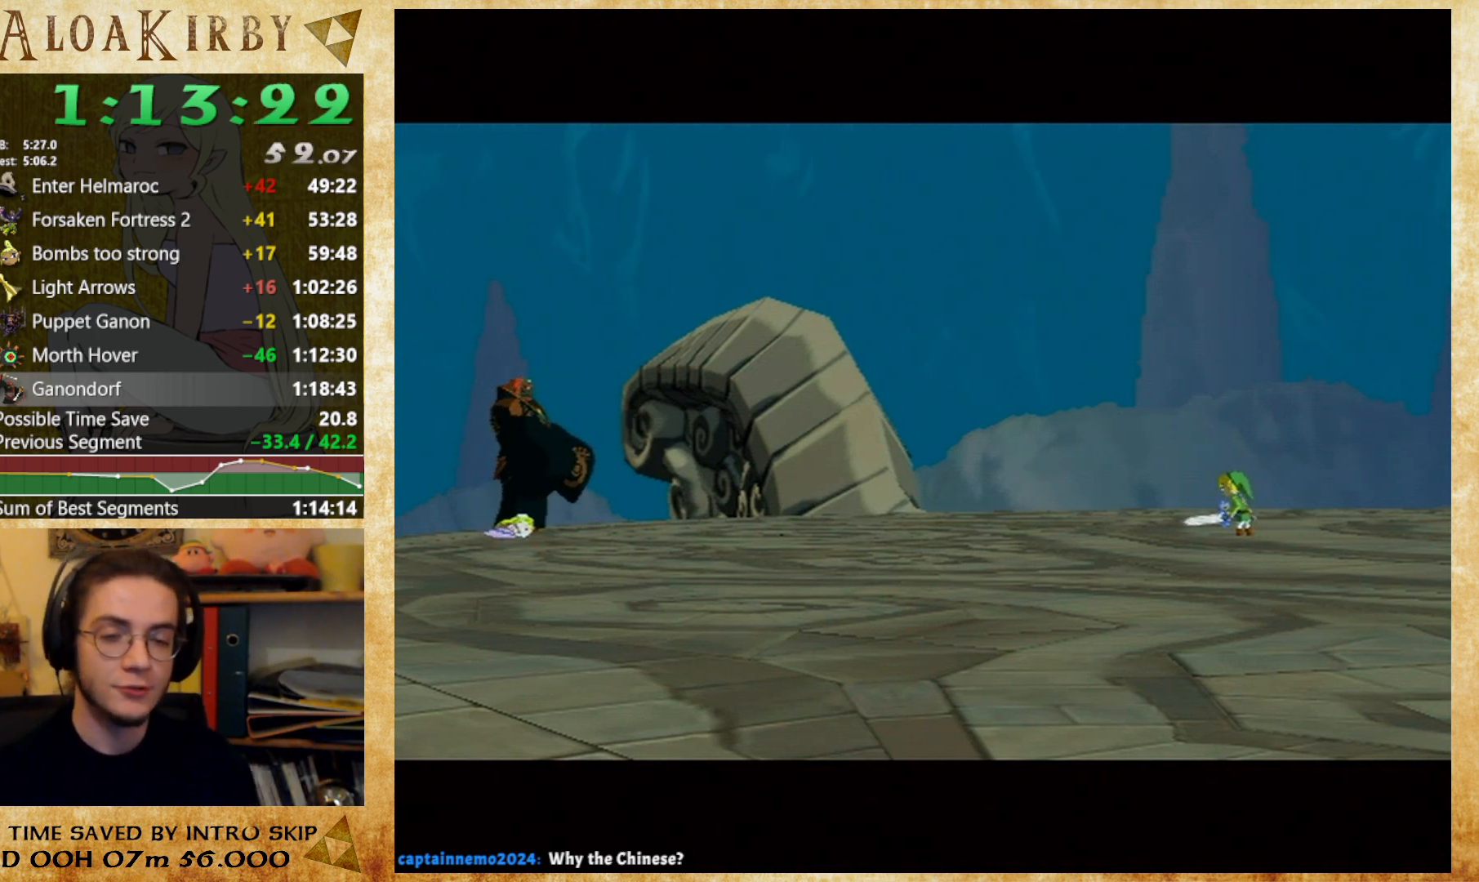
{"buttons": [], "right_stick": "center", "button_events": [[100, "X", "down"], [167, "X", "up"], [267, "X", "down"], [467, "X", "up"]]}
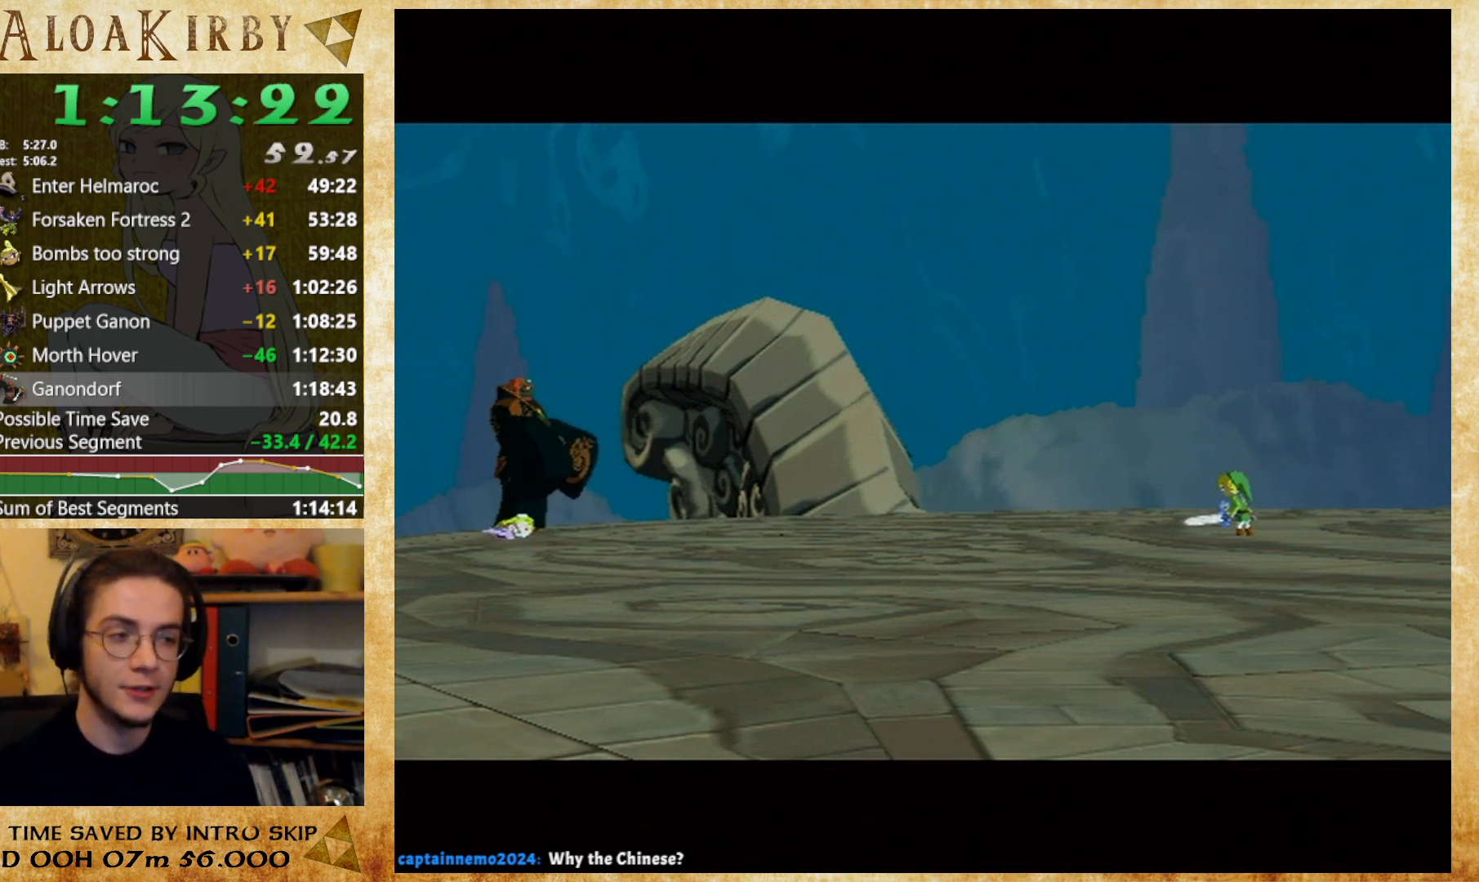
{"buttons": ["X"], "right_stick": "center", "button_events": [[67, "X", "down"], [167, "X", "up"], [500, "X", "down"]]}
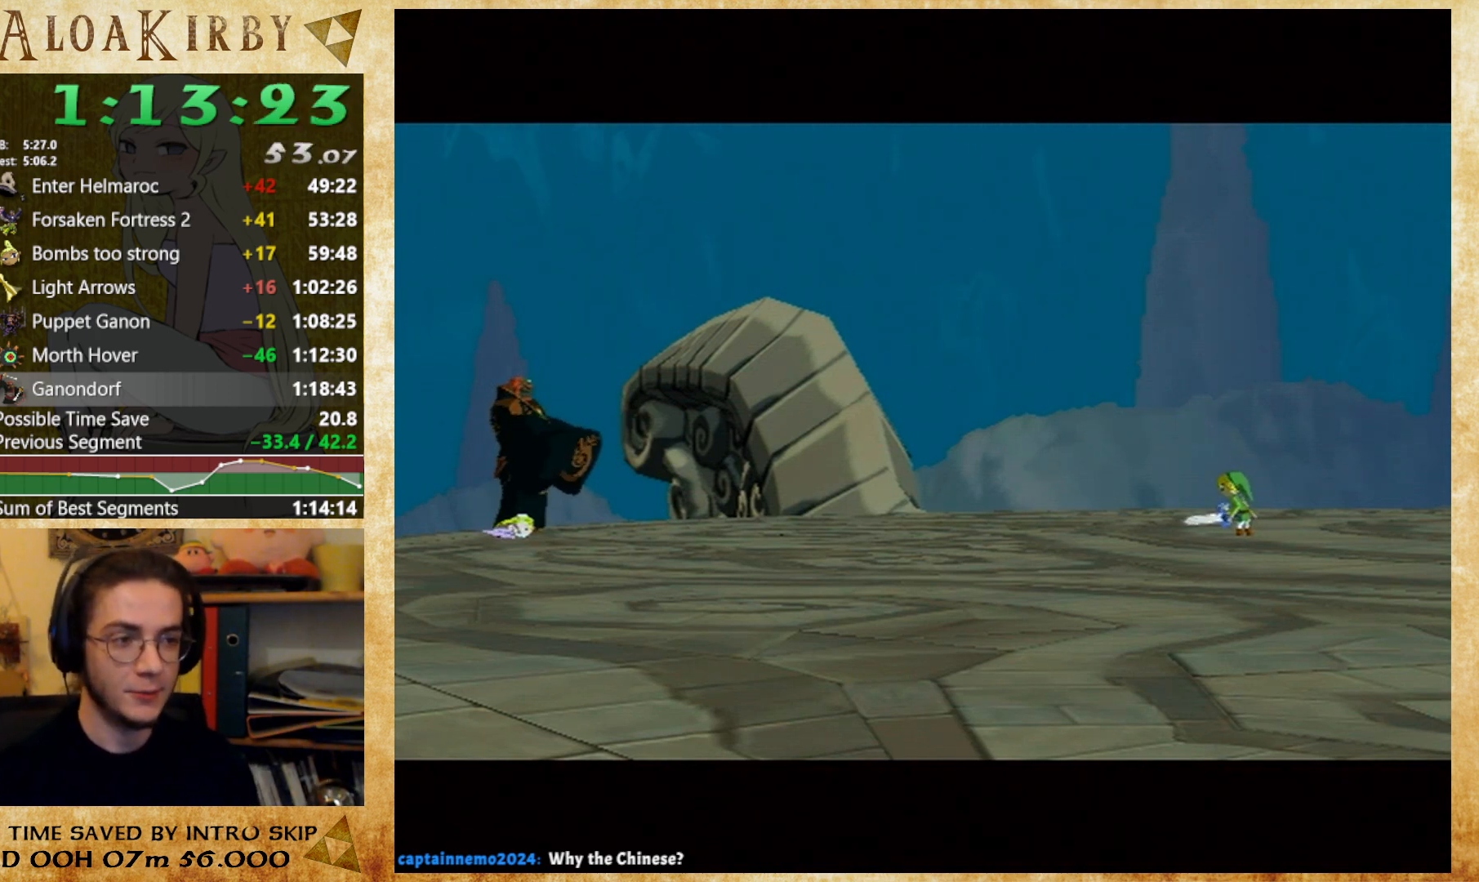
{"buttons": [], "right_stick": "center", "button_events": [[67, "X", "up"], [433, "X", "down"], [500, "X", "up"]]}
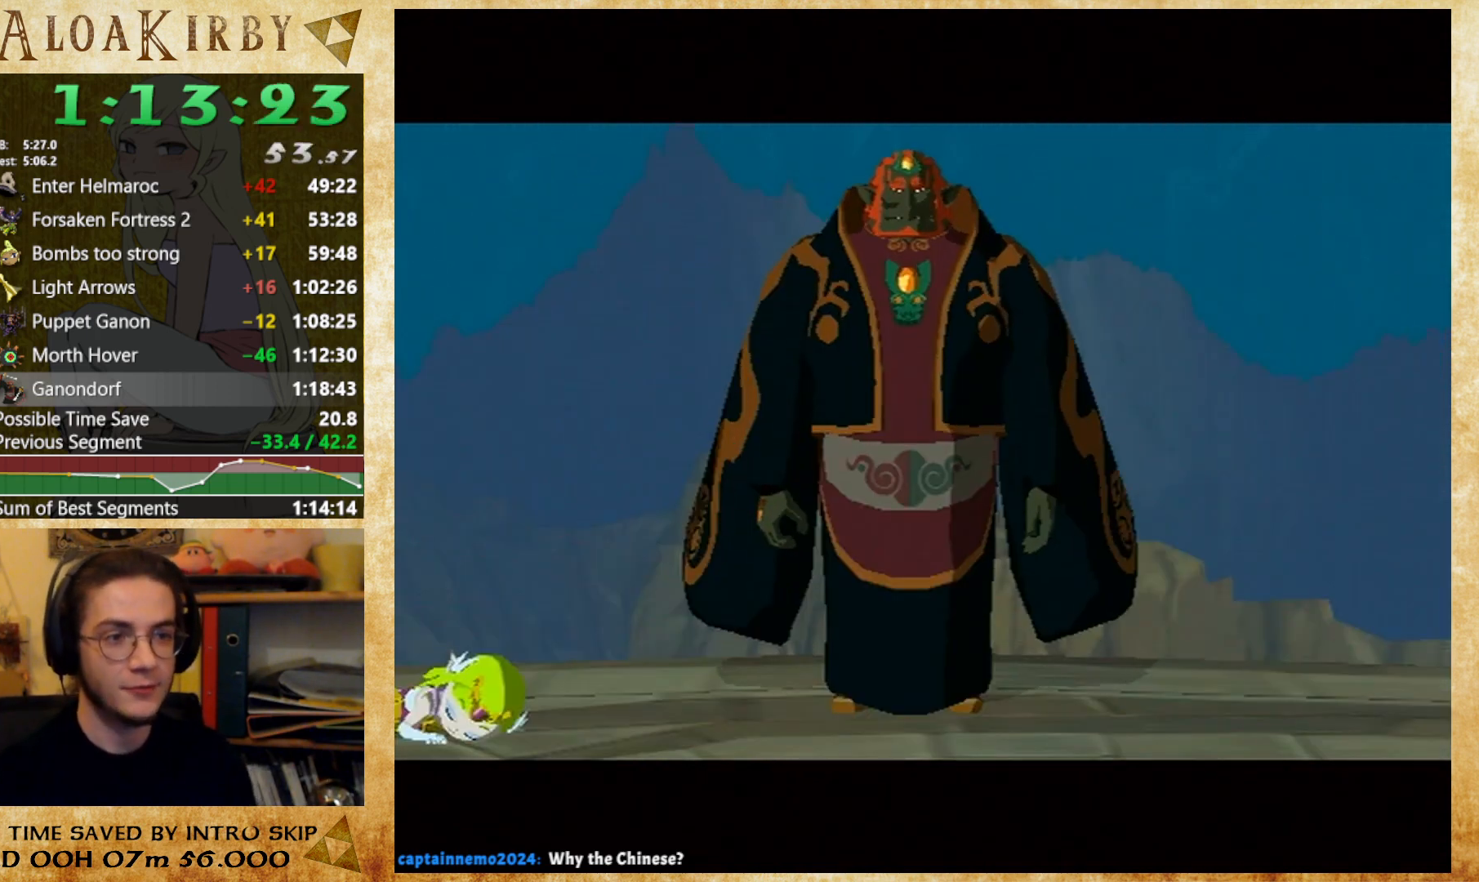
{"buttons": [], "right_stick": "center", "button_events": [[367, "X", "down"], [433, "X", "up"]]}
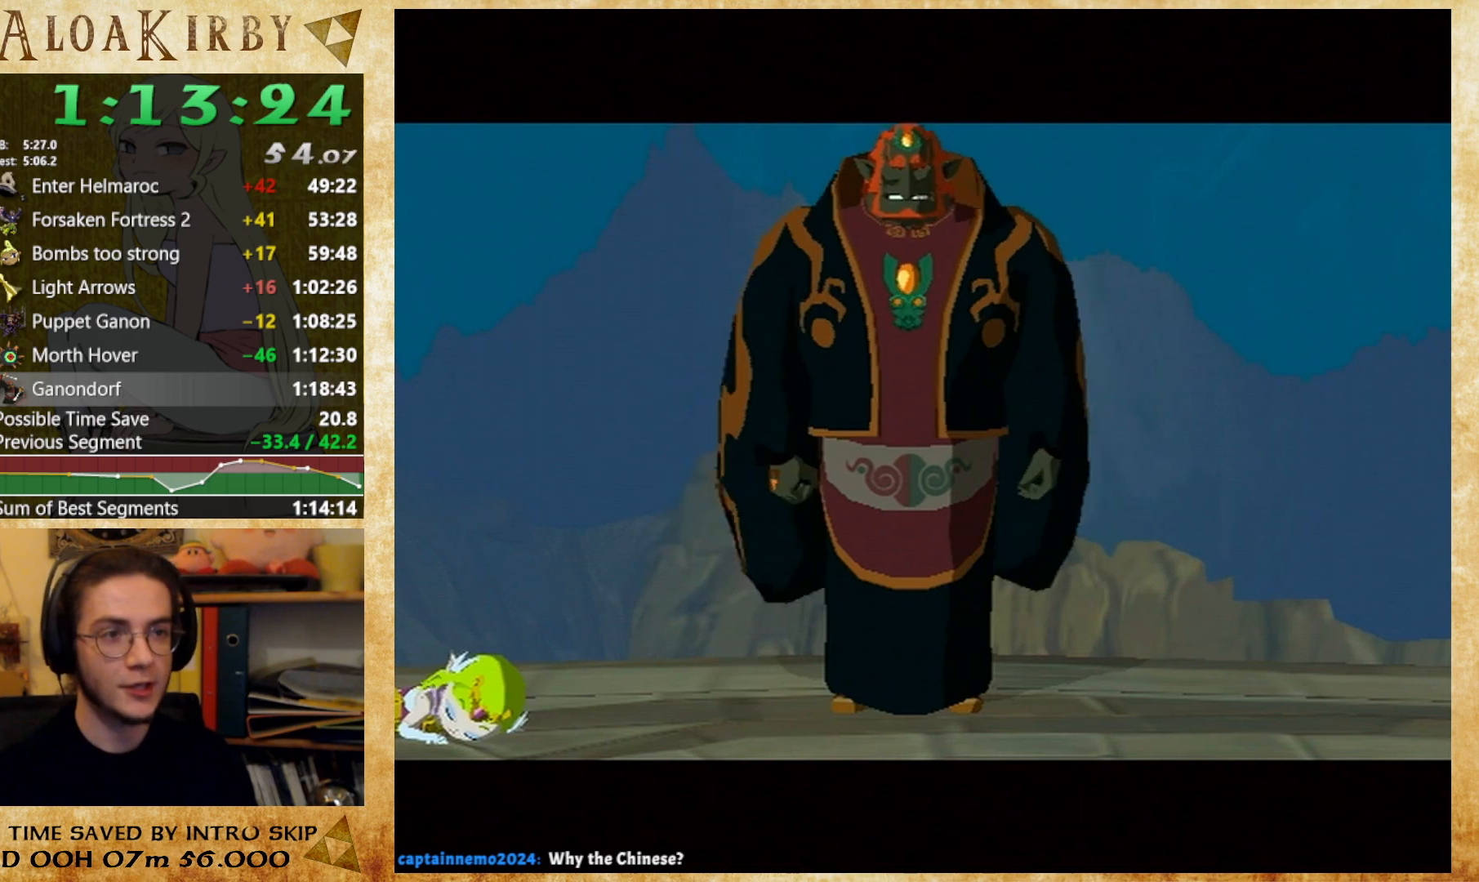
{"buttons": ["X"], "right_stick": "center", "button_events": [[33, "X", "down"], [100, "X", "up"], [167, "X", "down"], [233, "X", "up"], [333, "X", "down"], [400, "X", "up"], [500, "X", "down"]]}
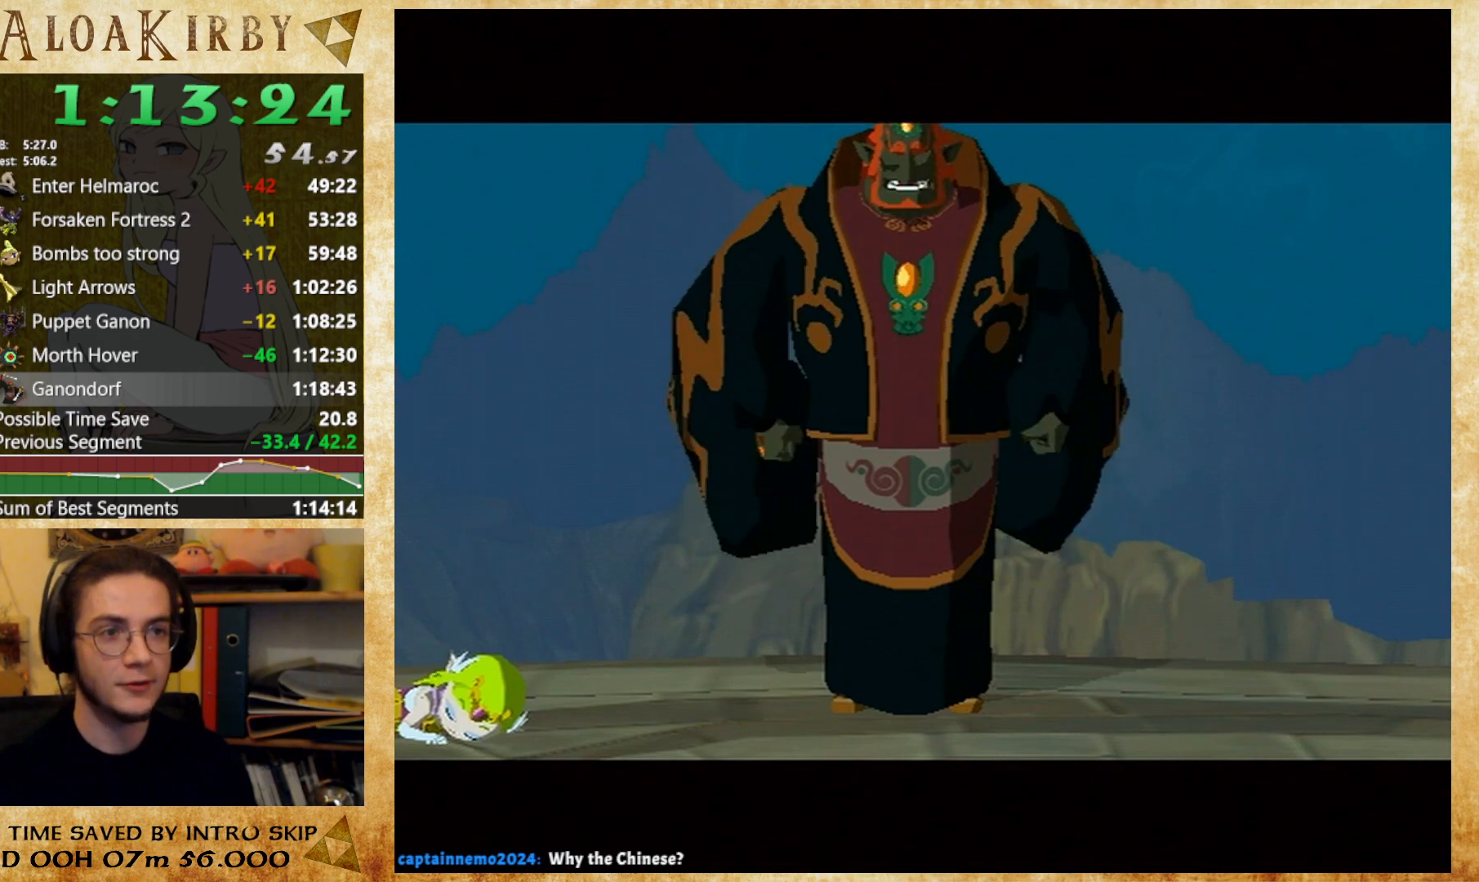
{"buttons": [], "right_stick": "center", "button_events": [[67, "X", "up"], [133, "X", "down"], [200, "X", "up"], [300, "X", "down"], [367, "X", "up"]]}
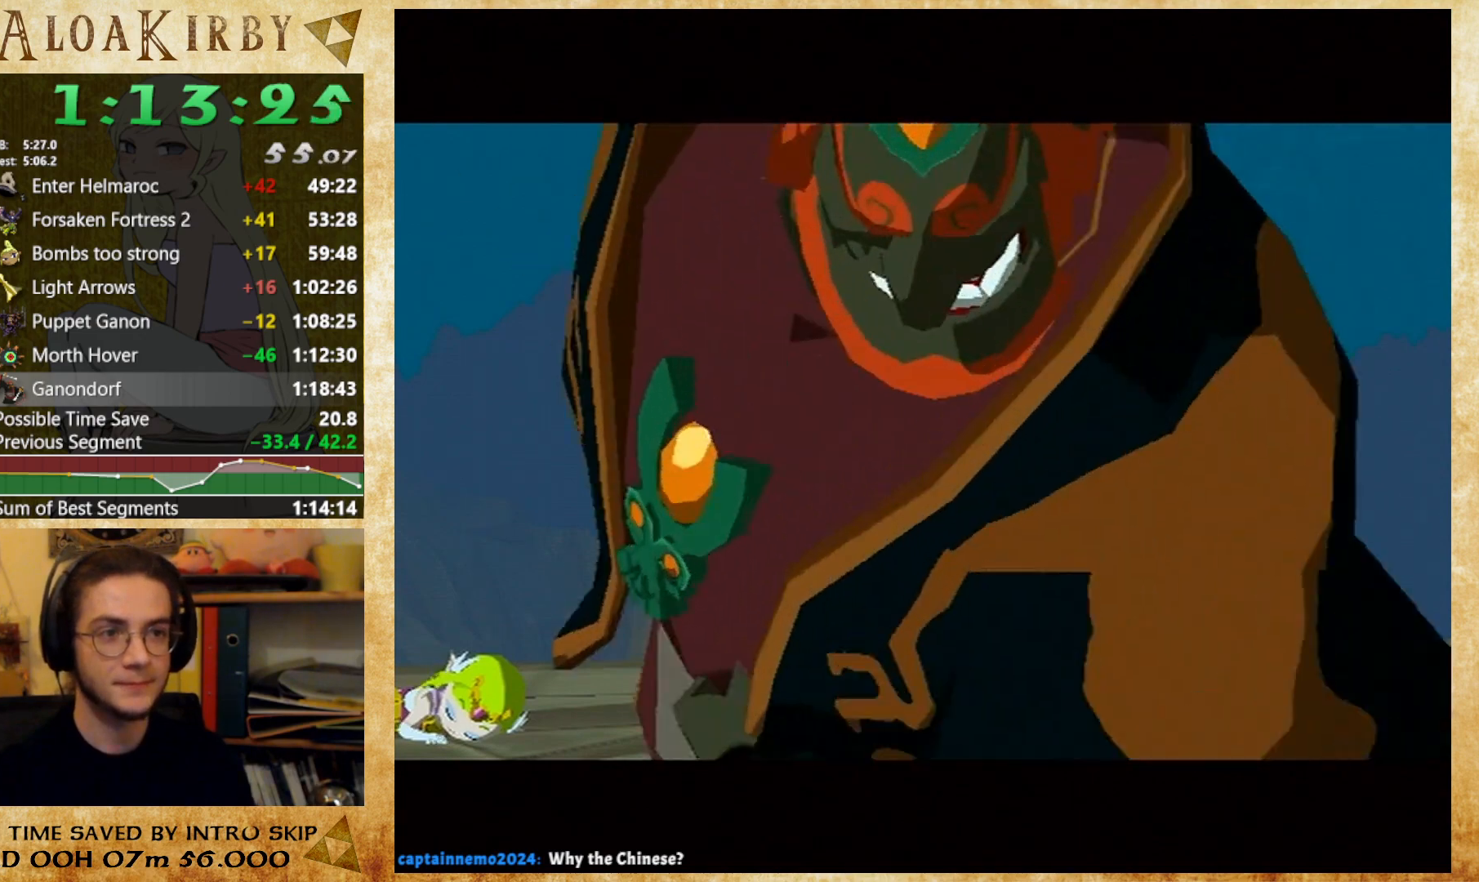
{"buttons": ["X"], "right_stick": "center", "button_events": [[100, "X", "down"], [167, "X", "up"], [233, "X", "down"], [300, "X", "up"], [367, "X", "down"], [433, "X", "up"], [500, "X", "down"]]}
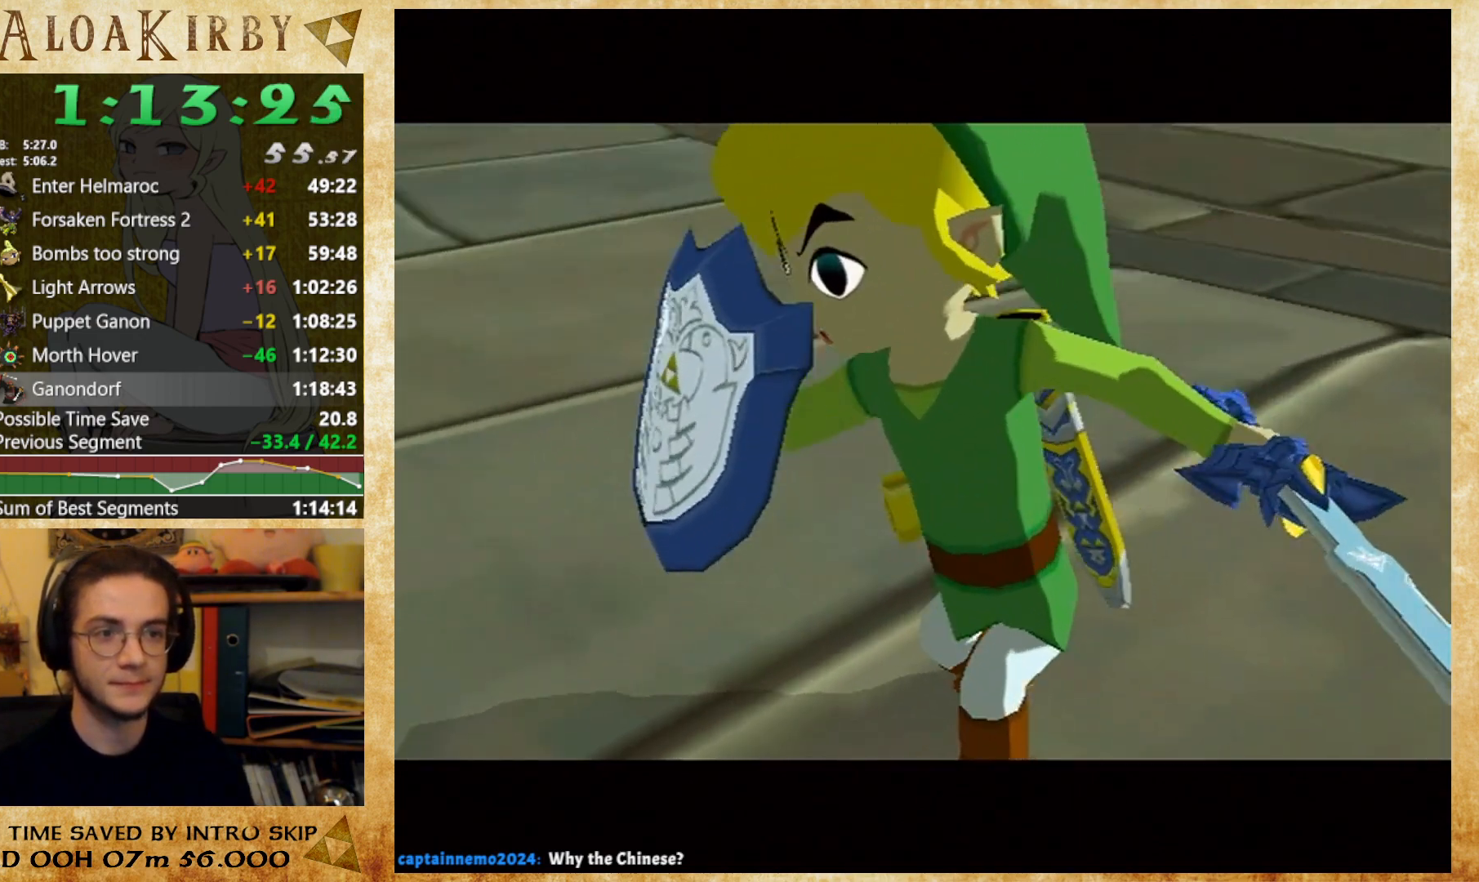
{"buttons": ["X"], "right_stick": "center", "button_events": [[67, "X", "up"], [167, "X", "down"], [233, "X", "up"], [467, "X", "down"]]}
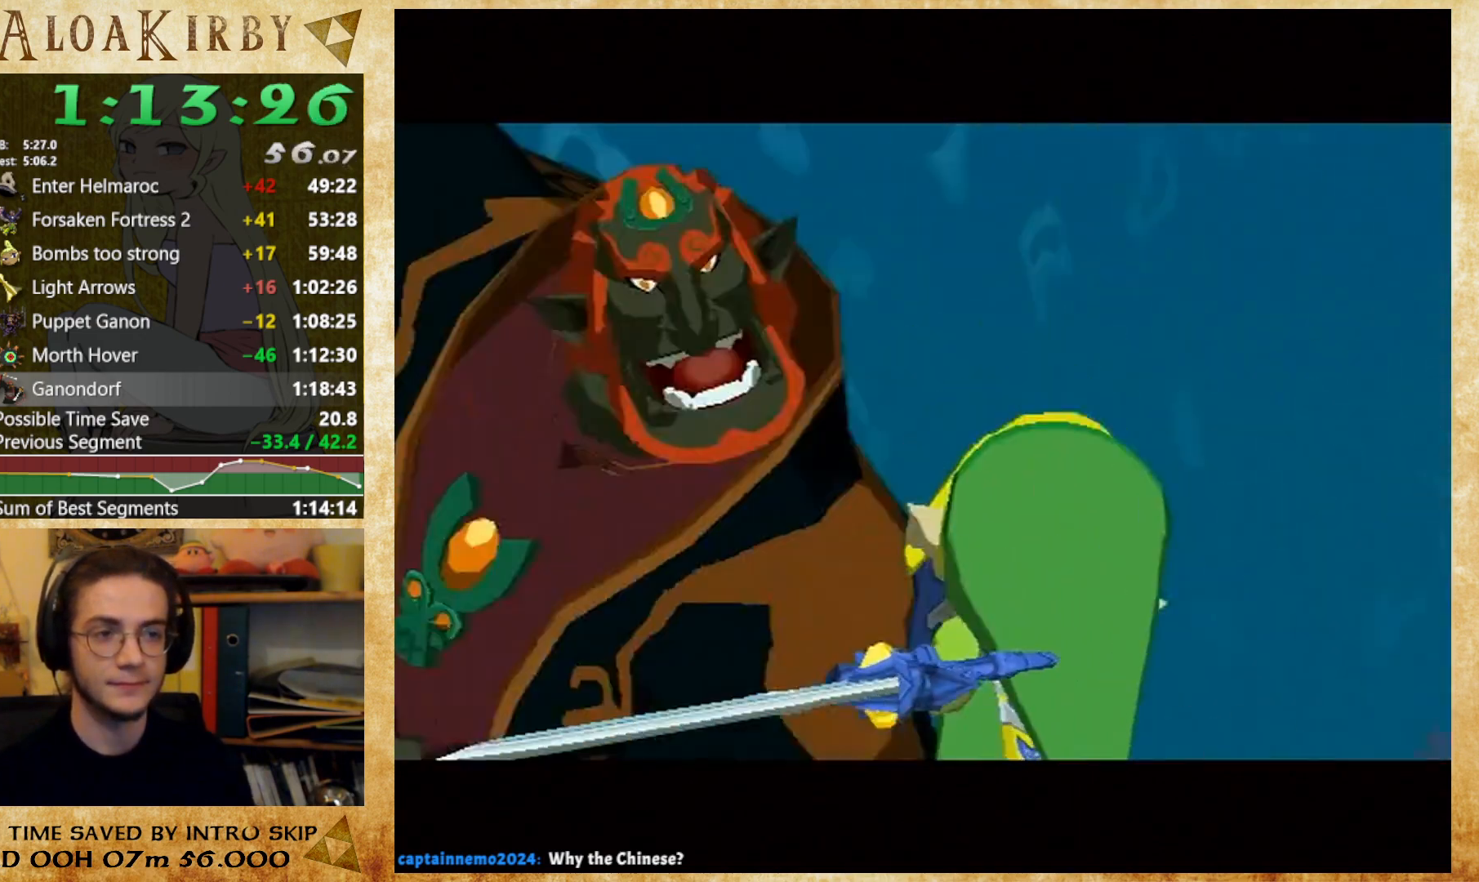
{"buttons": [], "right_stick": "center", "button_events": [[33, "X", "up"]]}
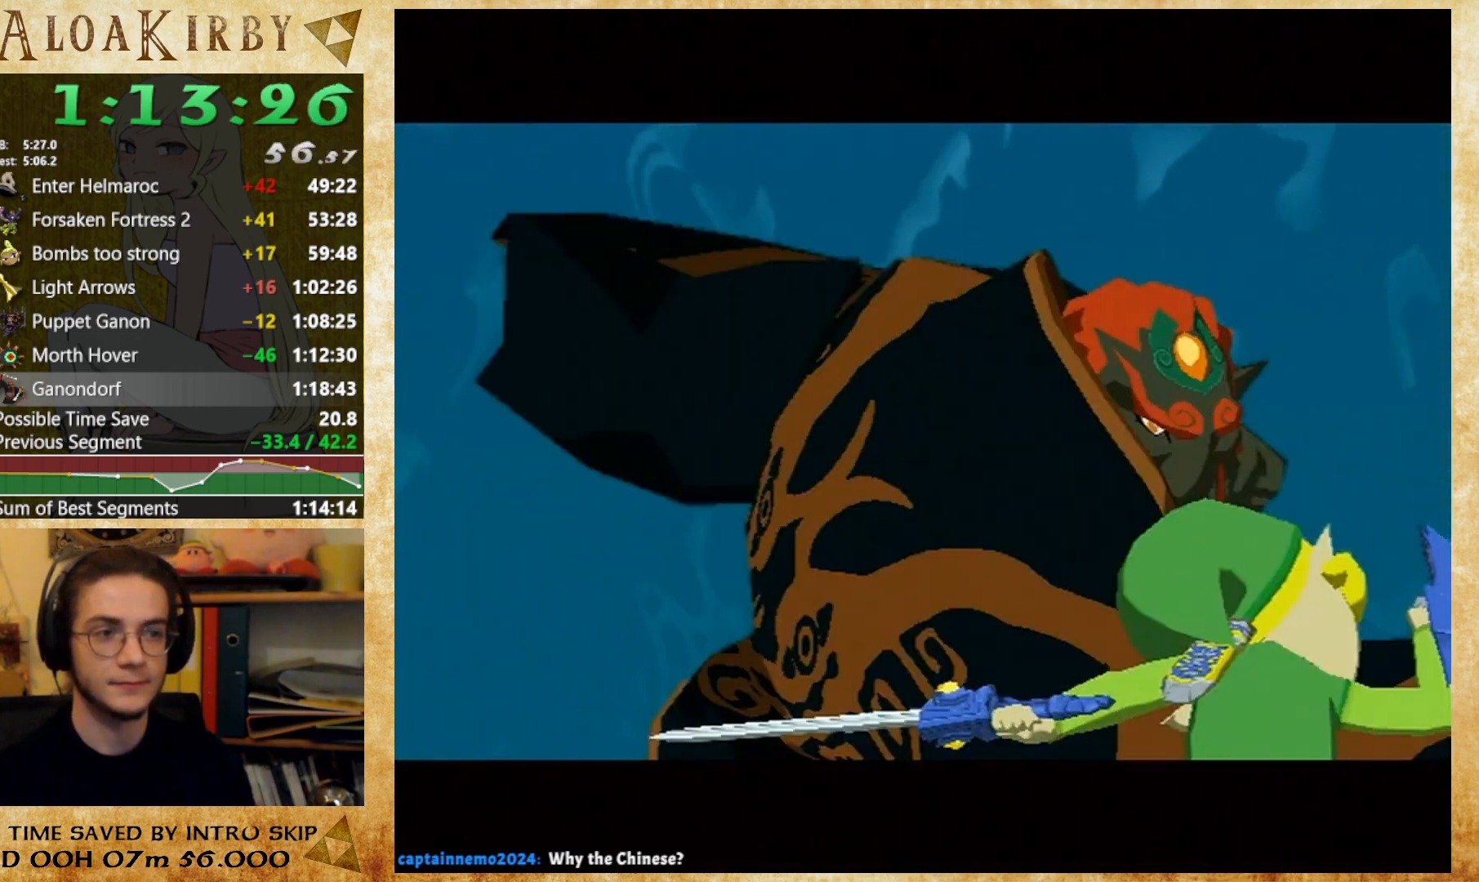
{"buttons": ["X"], "right_stick": "center", "button_events": [[200, "X", "down"], [267, "X", "up"], [367, "X", "down"], [433, "X", "up"], [500, "X", "down"]]}
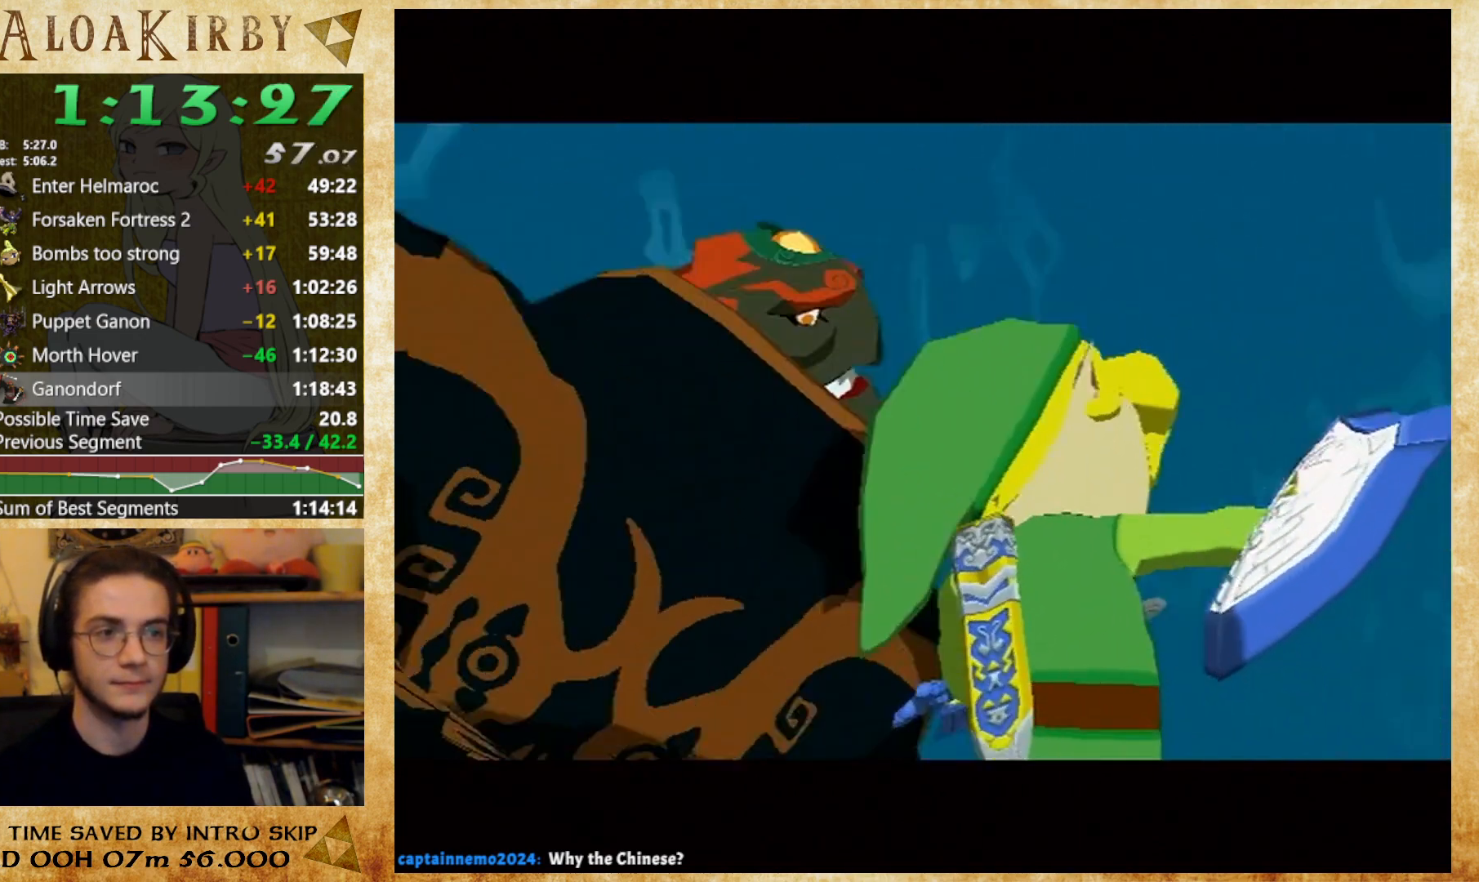
{"buttons": [], "right_stick": "center", "button_events": [[100, "X", "up"], [300, "X", "down"], [367, "X", "up"]]}
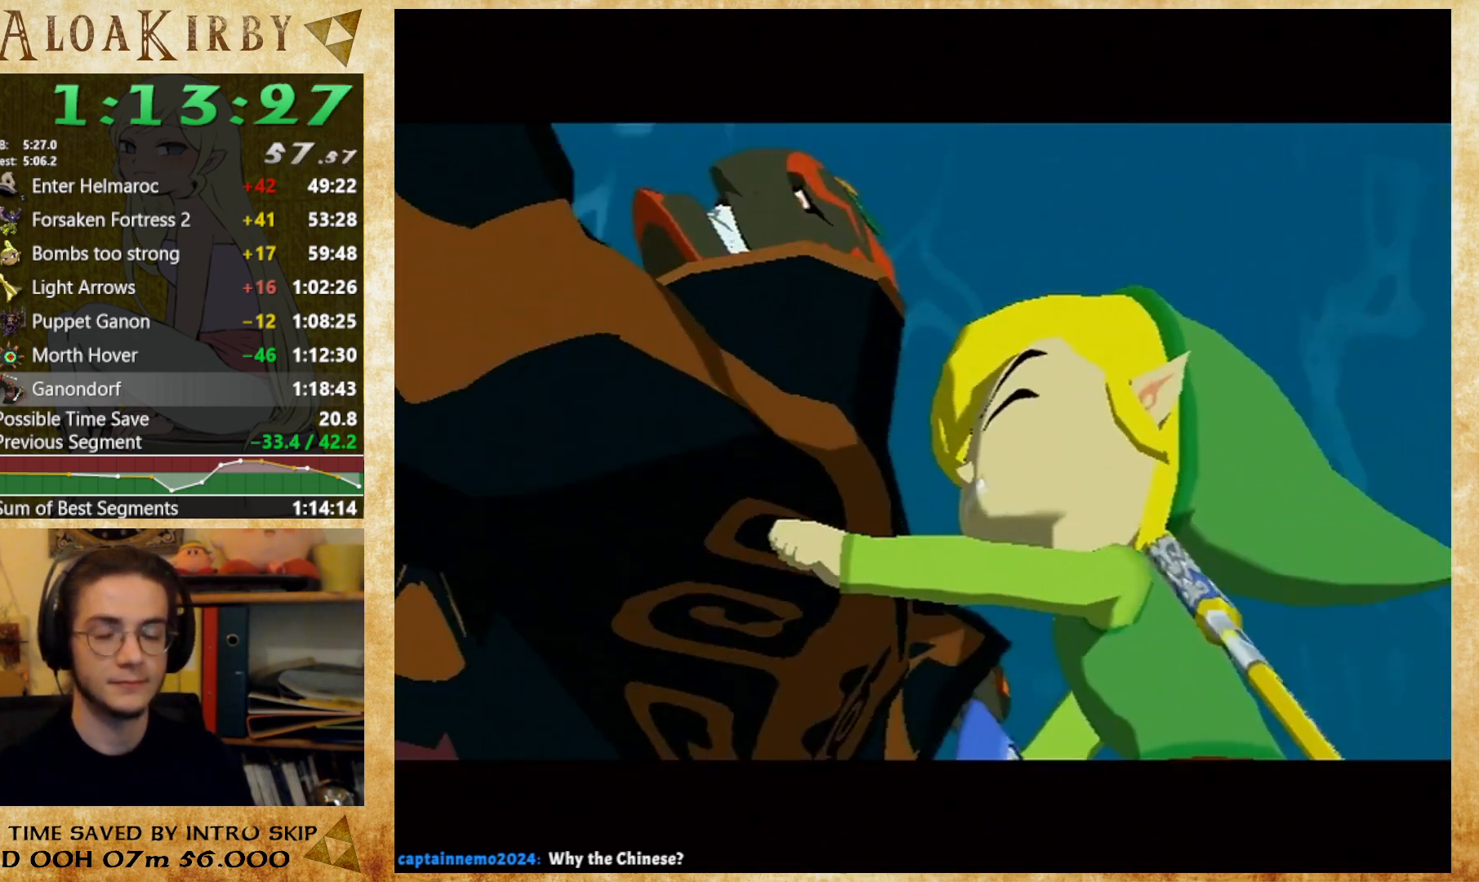
{"buttons": [], "right_stick": "center", "button_events": [[100, "X", "down"], [167, "X", "up"], [433, "X", "down"], [500, "X", "up"]]}
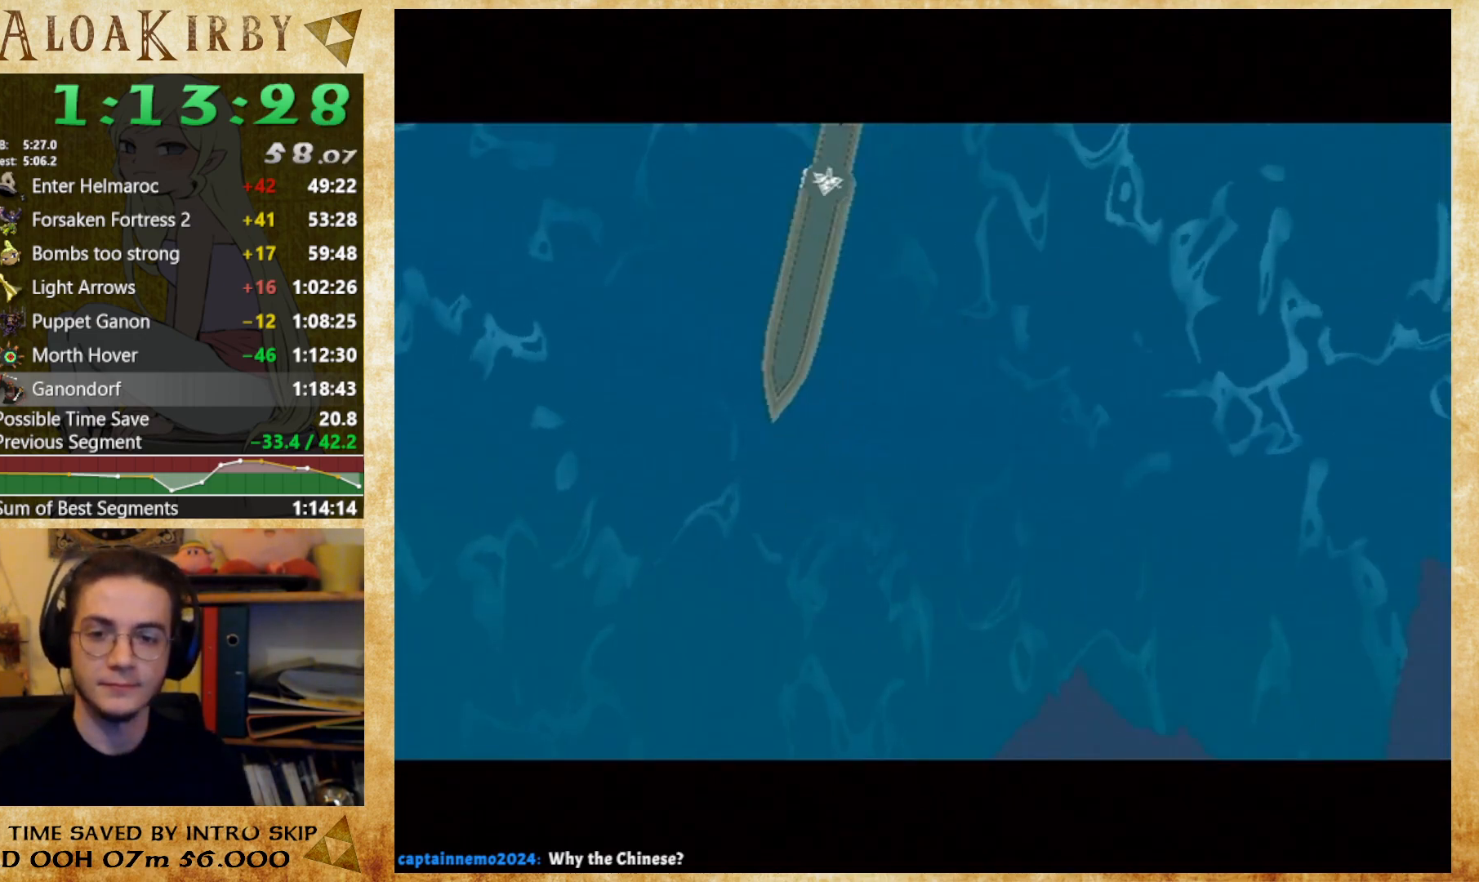
{"buttons": [], "right_stick": "center", "button_events": [[100, "X", "down"], [167, "X", "up"], [233, "X", "down"], [300, "X", "up"], [400, "X", "down"], [467, "X", "up"]]}
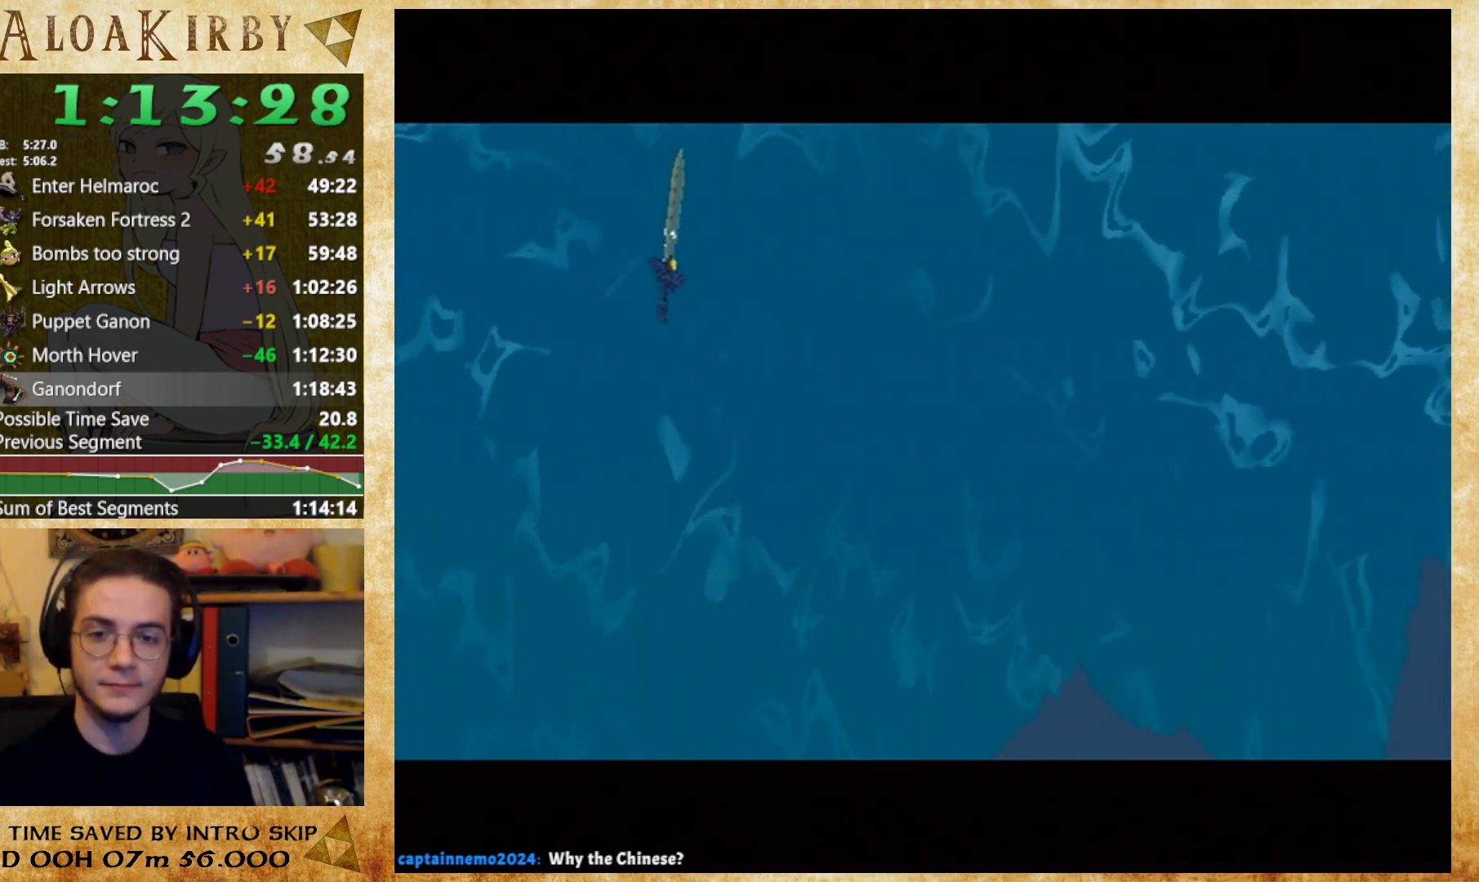
{"buttons": [], "right_stick": "center", "button_events": [[67, "X", "down"], [133, "X", "up"], [200, "X", "down"], [267, "X", "up"], [367, "X", "down"], [433, "X", "up"]]}
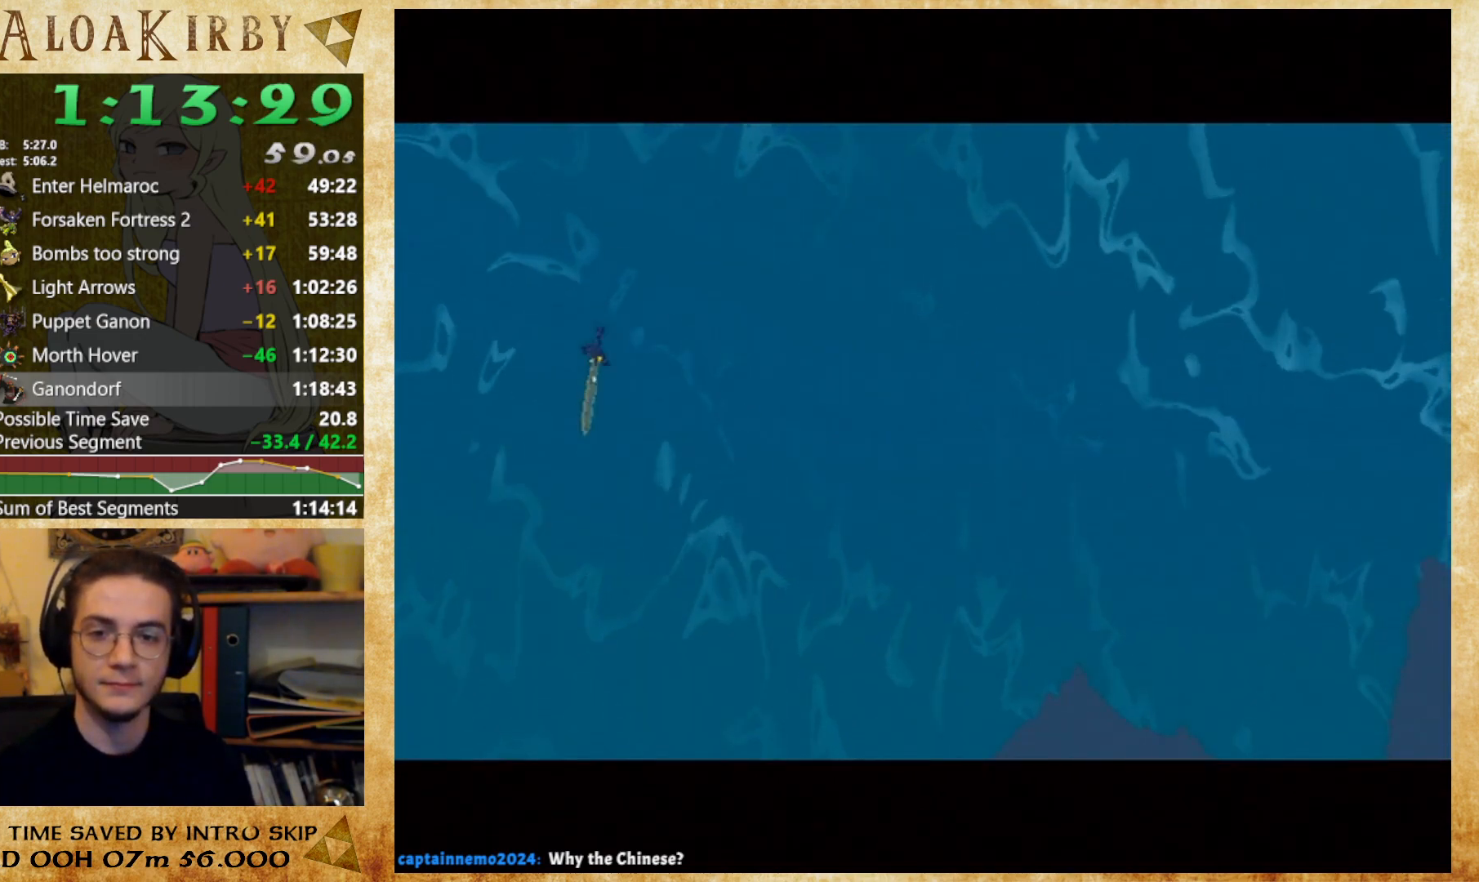
{"buttons": ["X"], "right_stick": "center", "button_events": [[33, "X", "down"], [100, "X", "up"], [467, "X", "down"]]}
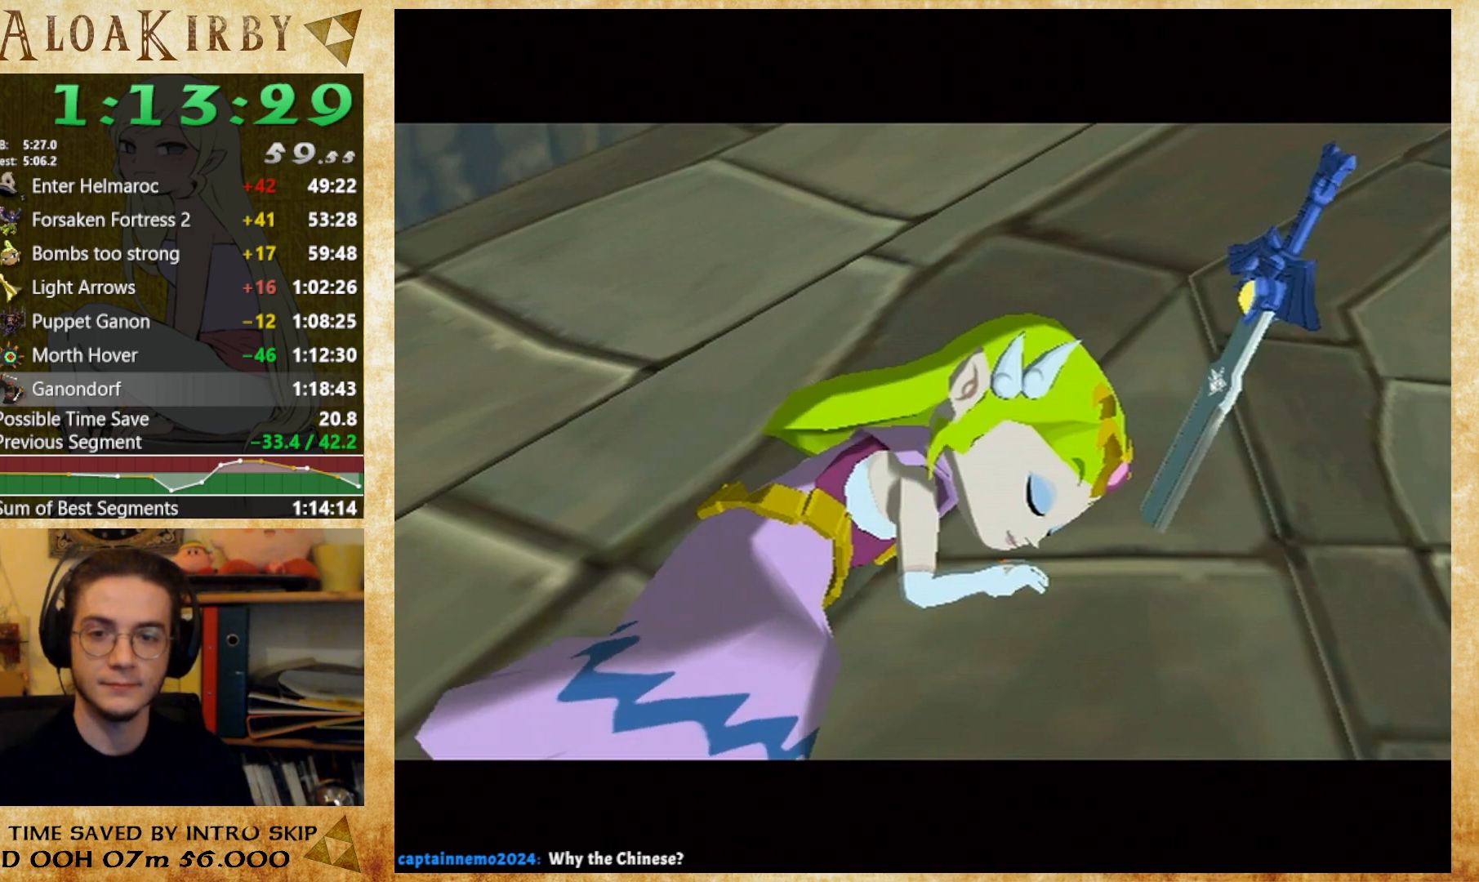
{"buttons": [], "right_stick": "center", "button_events": [[67, "X", "up"]]}